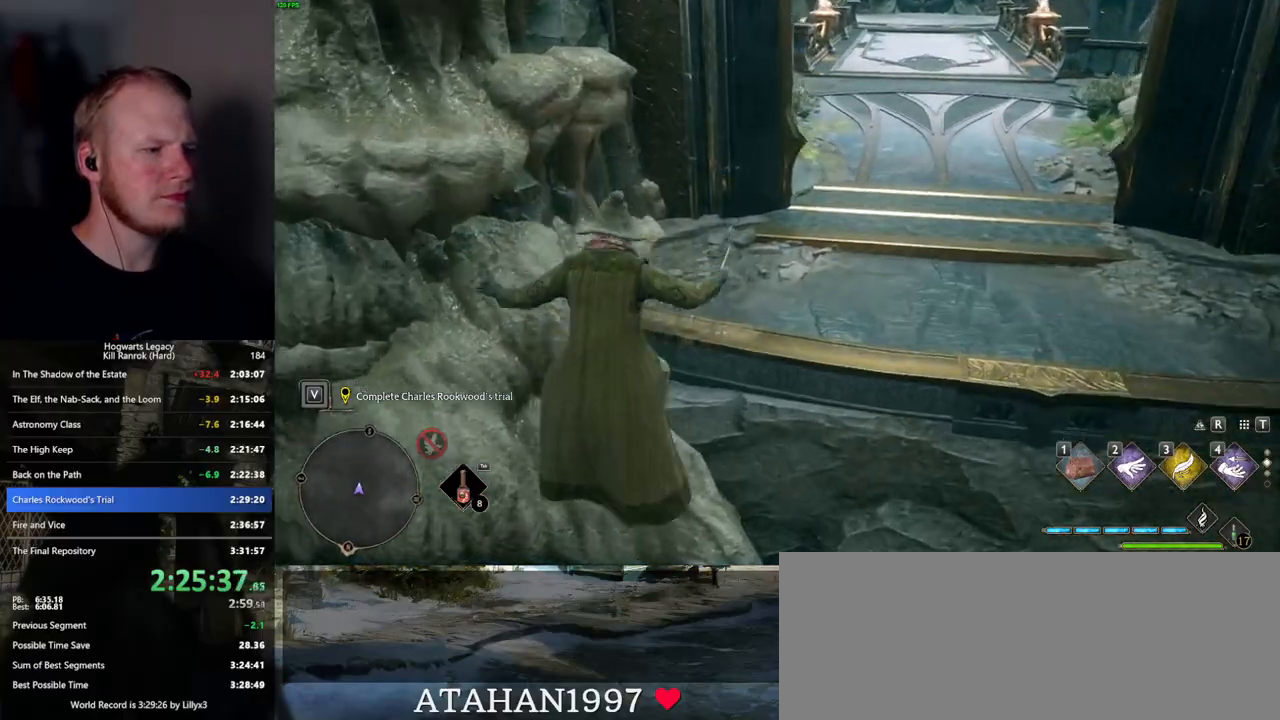
Gameplay with keyboard and mouse; each line is a JSON object with the keys and mouse buttons held at the frame after it. "events" lists presses ("down") and releases ("up") of ".", "/", "0", "1", "2", "3", "4", "5", "6", "7", "8", "9", "a", "alt_l", "alt_r", "b", "backslash", "backspace", "c", "caps_lock", "comma", "ctrl_l", "ctrl_r", "d", "e", "equals", "escape", "f", "f1", "f10", "f11", "f12", "f2", "f3", "f4", "f5", "f6", "f7", "f8", "f9", "g", "h", "i", "j", "k", "l", "lbracket", "m", "minus", "n", "o", "p", "q", "quote", "r", "rbracket", "return", "s", "semicolon", "shift_l", "shift_r", "space", "super", "t", "tab", "tilde", "u", "v", "w", "x", "y", "z", "mouse_left", "mouse_wheel", "mouse_right", "mouse_mb4" and "mouse_mb5" between this image and that frame as [ms after this image, input, new state], when the widget could be followed in between. "mouse_left", "mouse_wheel", "mouse_right", "mouse_mb4", "mouse_mb5" = the "left", "wheel", "right", "mb4", "mb5" buttons of the "mouse" list. No other keys are recorded. "wheel" means that the mouse wheel is clicked or scrolled. Mouse movement is not recorded.
{"keys": ["d", "w"], "mouse": ["mb5"], "events": [[34, "a", "down"], [150, "mouse_mb5", "down"], [300, "a", "up"], [400, "d", "down"]]}
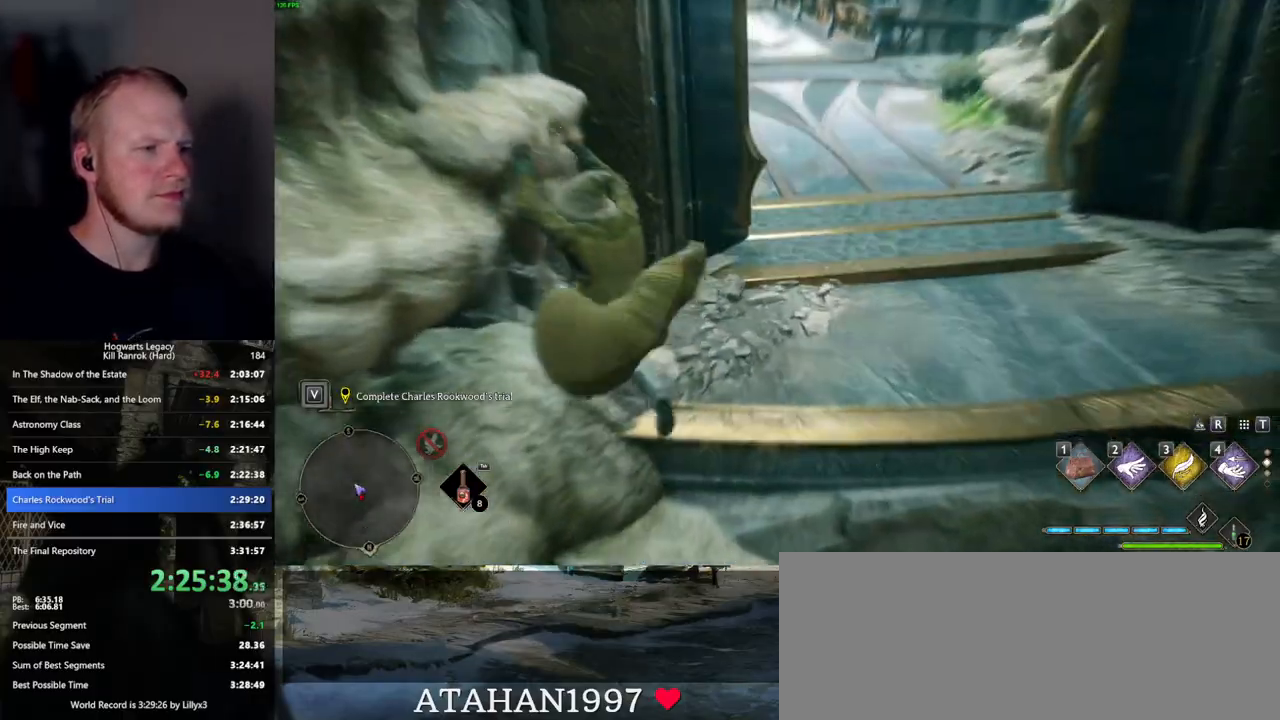
{"keys": ["space", "w"], "mouse": [], "events": [[84, "mouse_mb5", "up"], [367, "space", "down"], [500, "d", "up"]]}
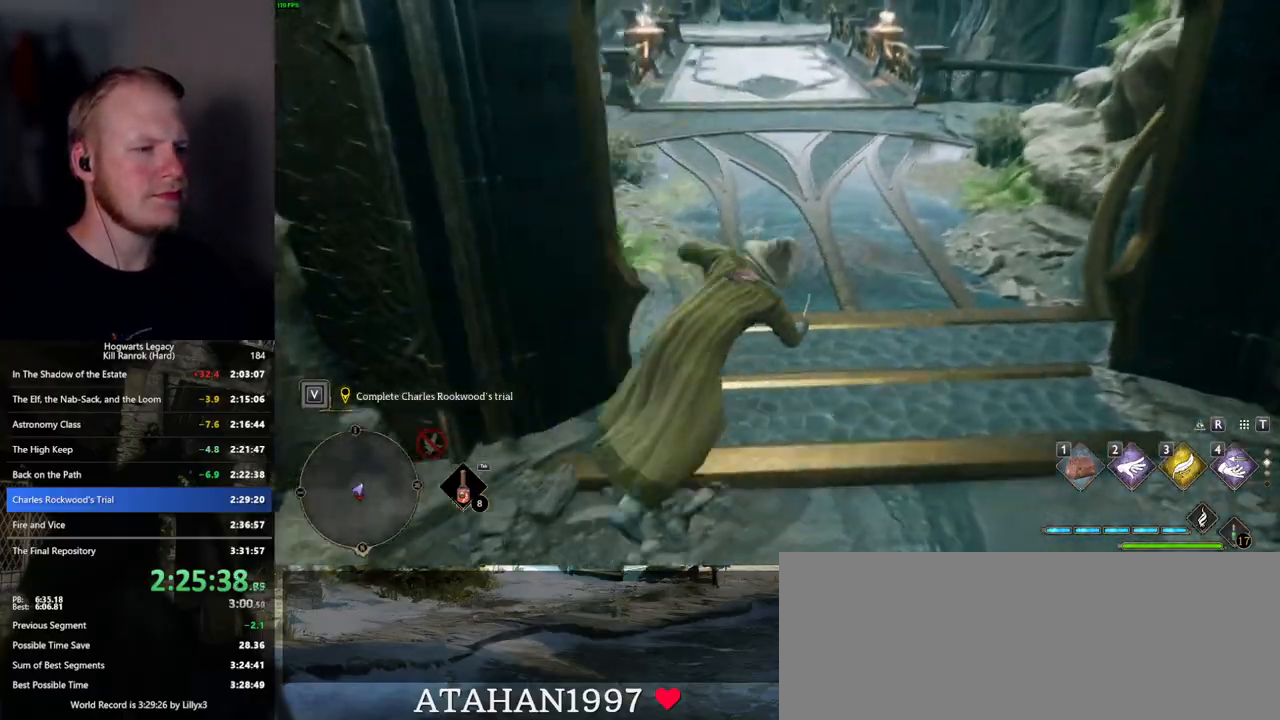
{"keys": ["w"], "mouse": [], "events": [[417, "space", "up"]]}
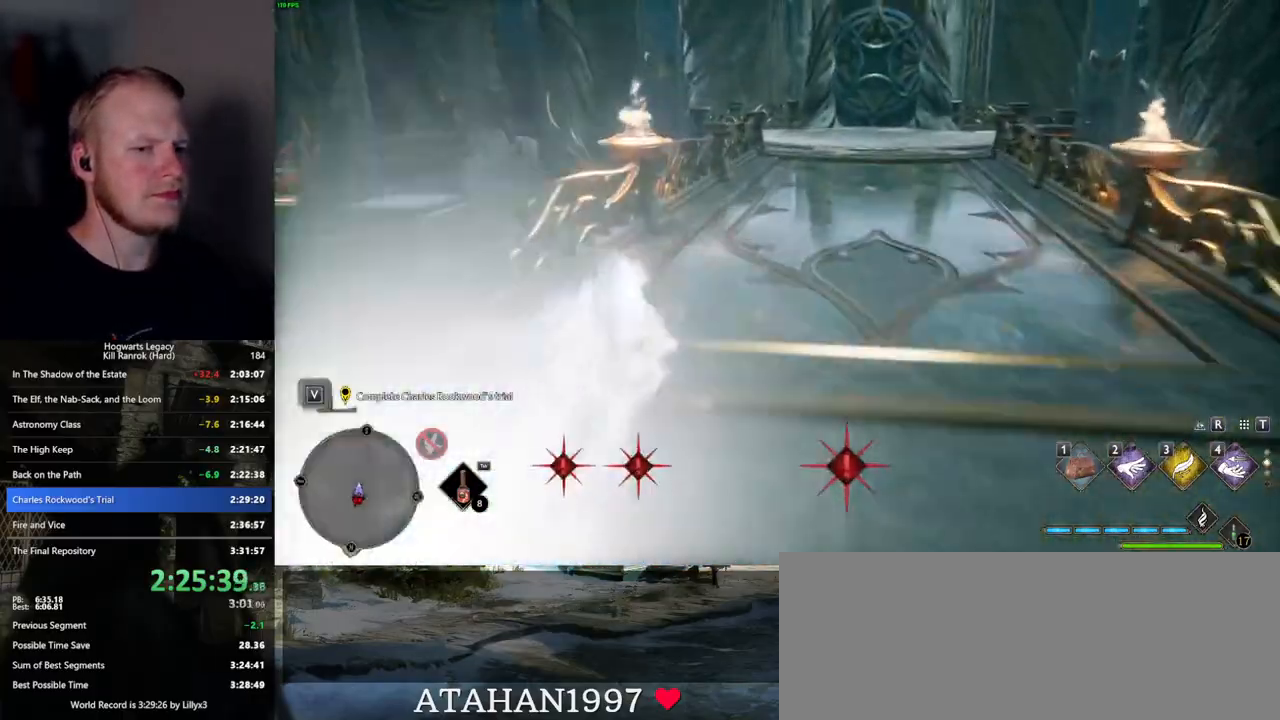
{"keys": ["space", "w"], "mouse": [], "events": [[284, "space", "down"]]}
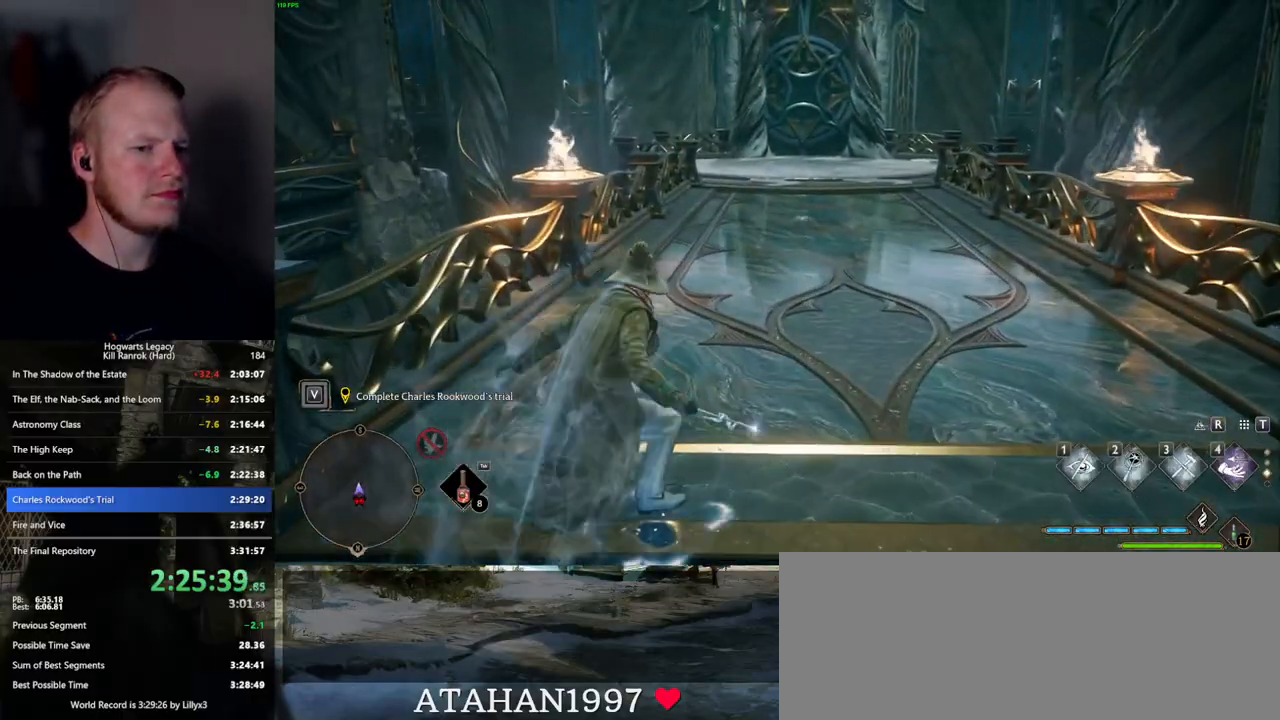
{"keys": ["w"], "mouse": [], "events": [[484, "space", "up"]]}
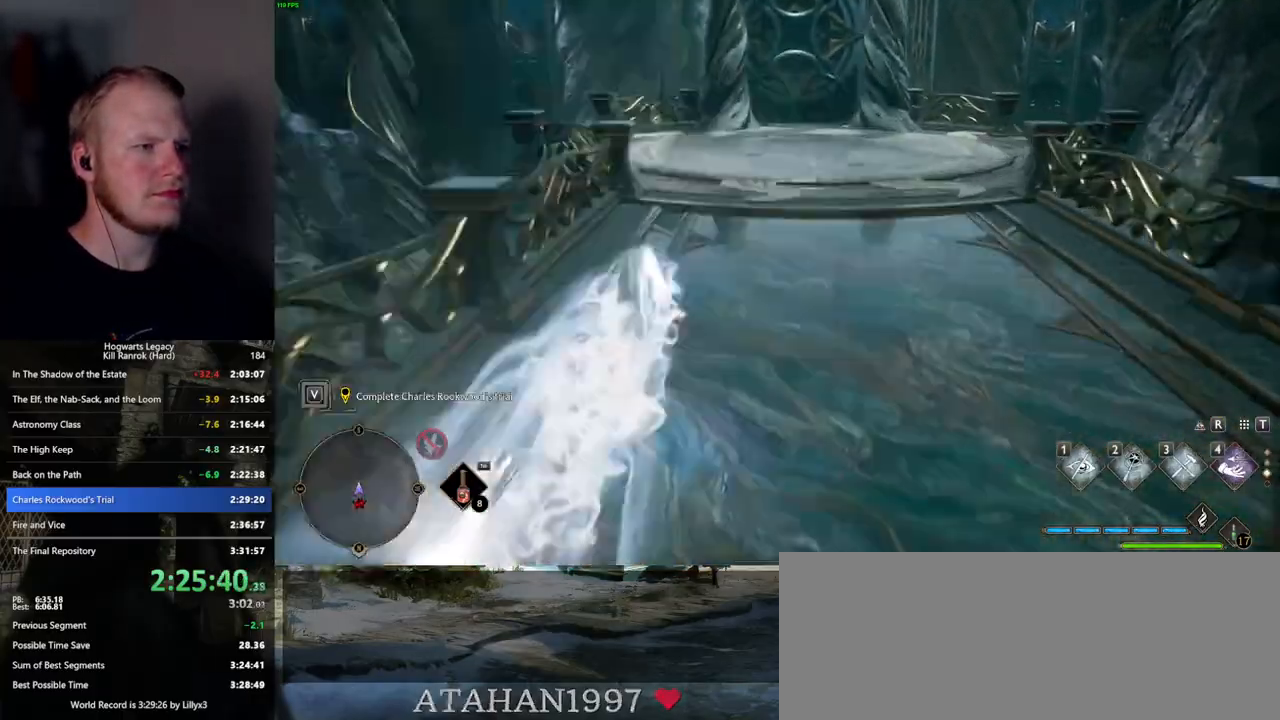
{"keys": ["w"], "mouse": [], "events": []}
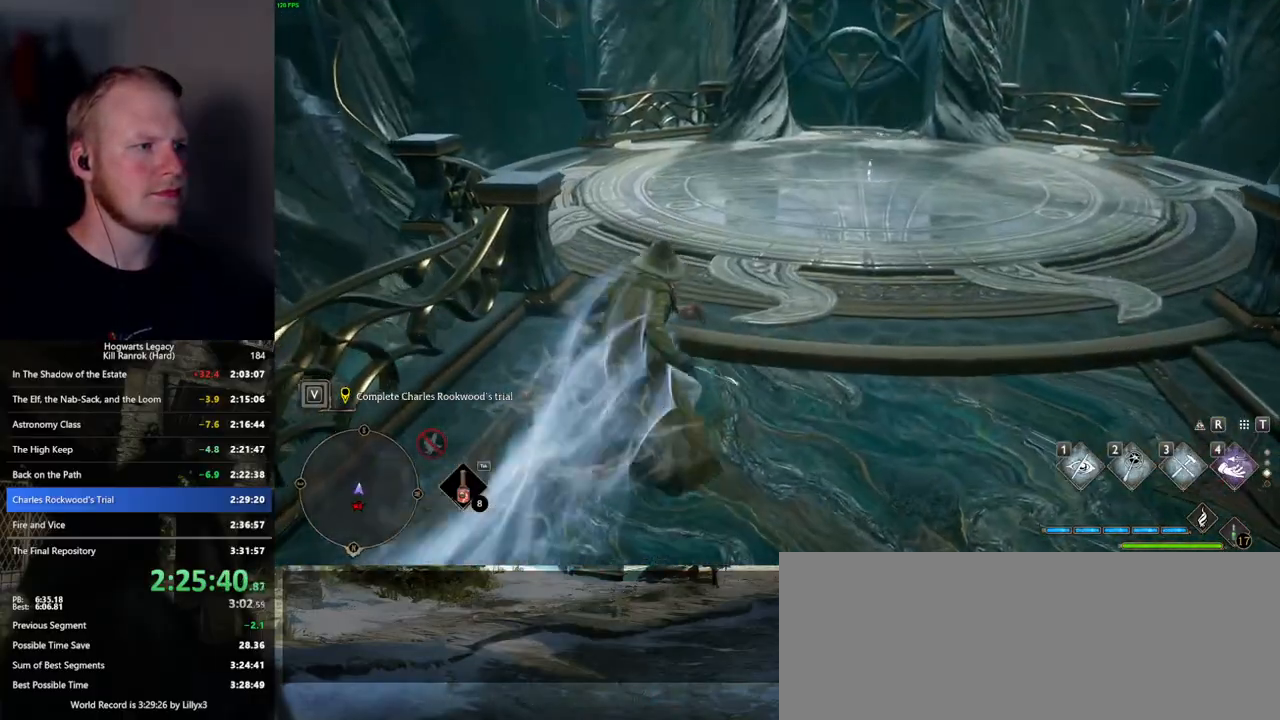
{"keys": ["w"], "mouse": [], "events": []}
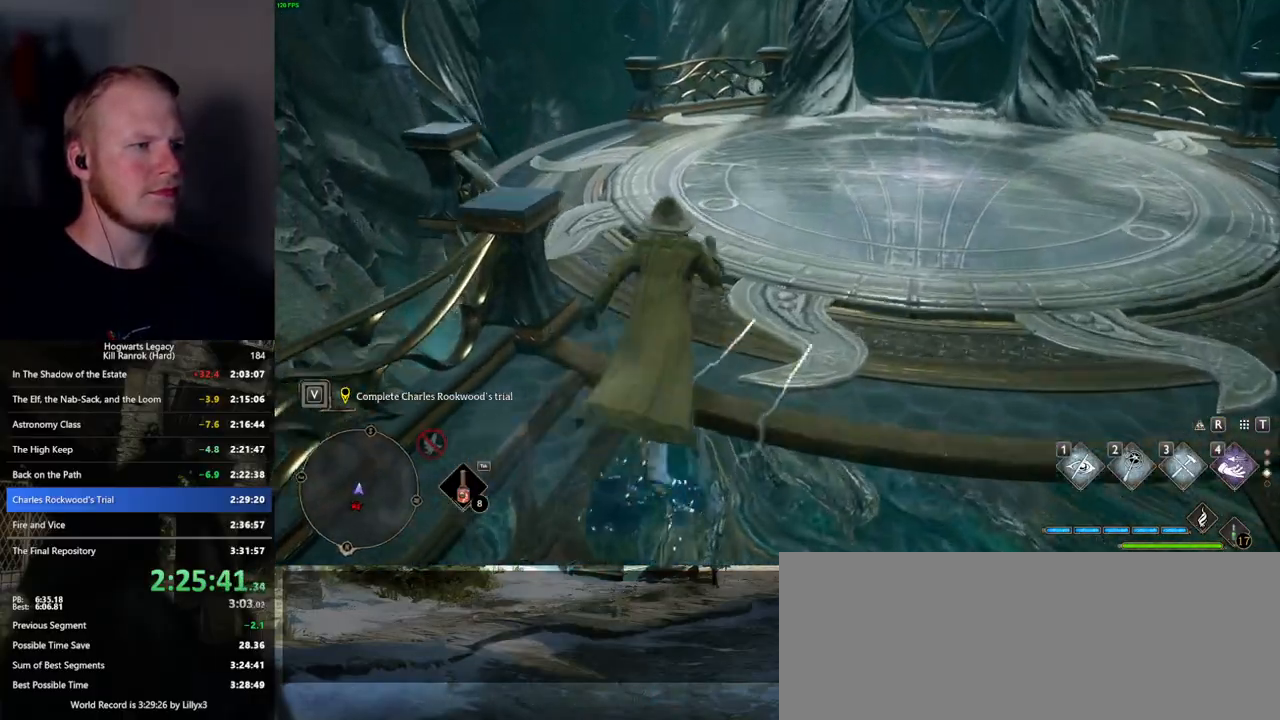
{"keys": ["w"], "mouse": [], "events": []}
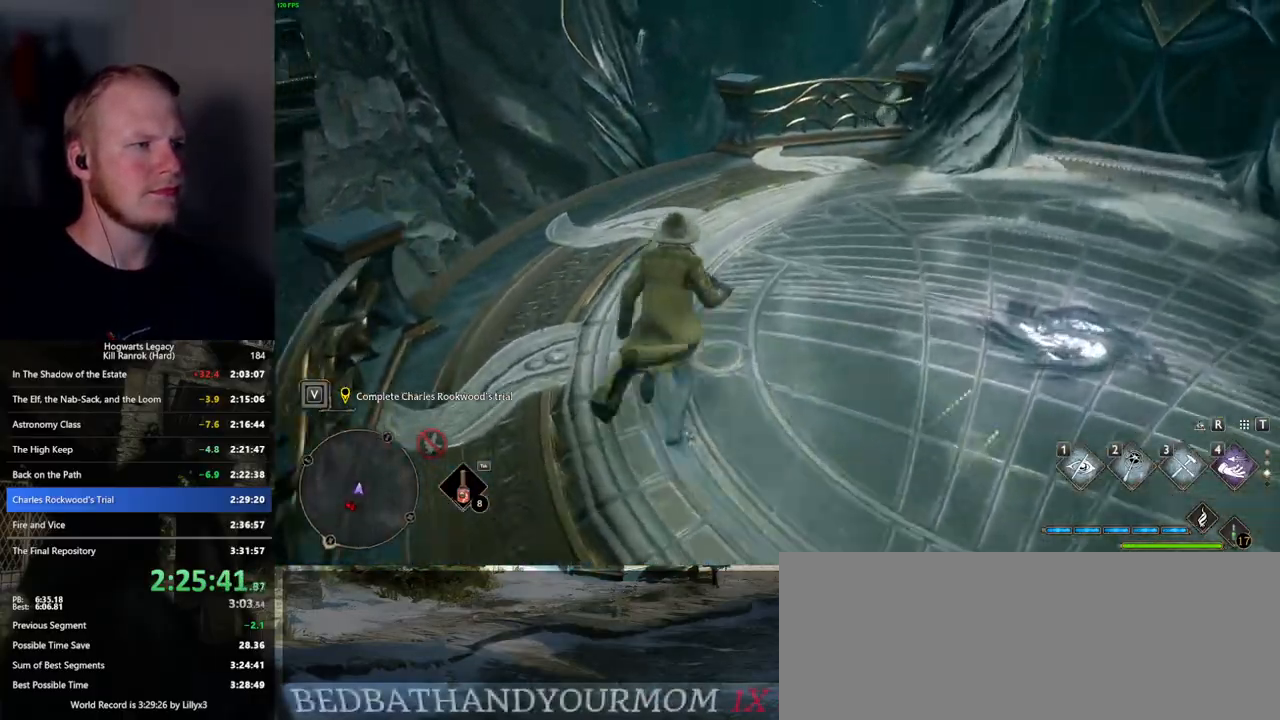
{"keys": ["w"], "mouse": [], "events": [[200, "1", "down"], [284, "1", "up"]]}
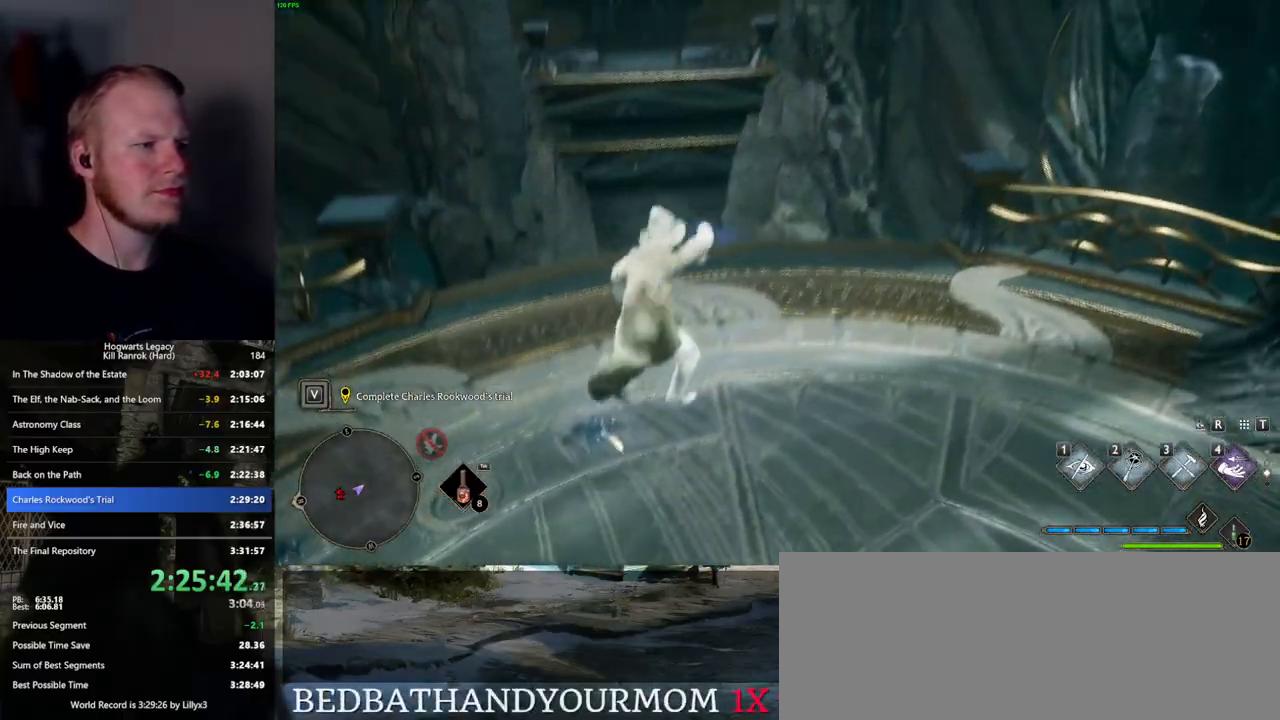
{"keys": ["w"], "mouse": [], "events": [[317, "d", "down"], [467, "d", "up"]]}
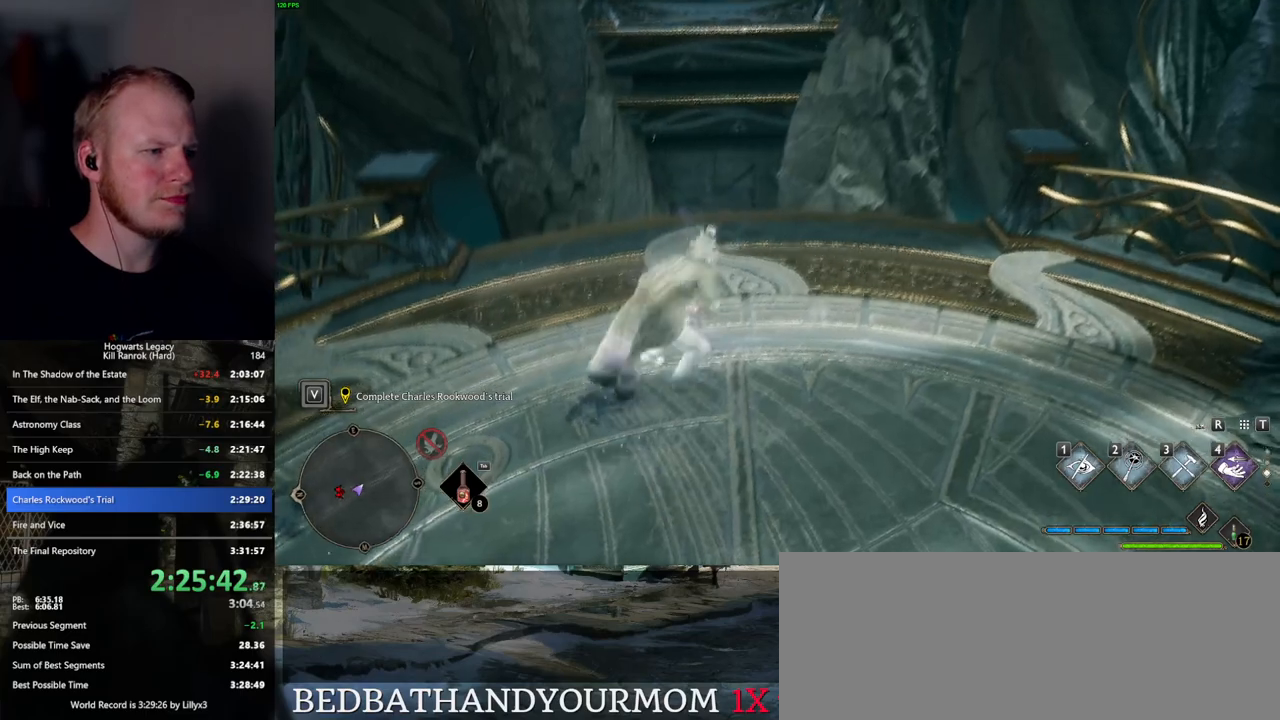
{"keys": [], "mouse": [], "events": [[184, "w", "up"]]}
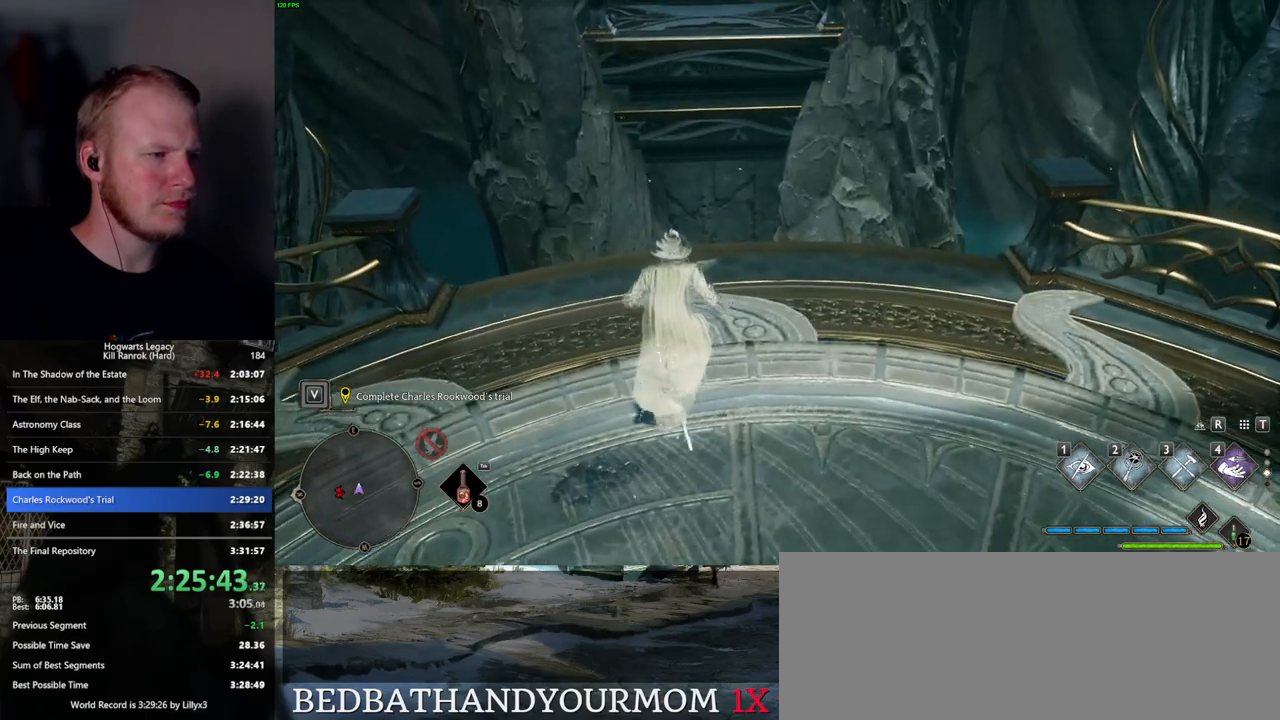
{"keys": [], "mouse": [], "events": [[134, "w", "down"], [234, "w", "up"]]}
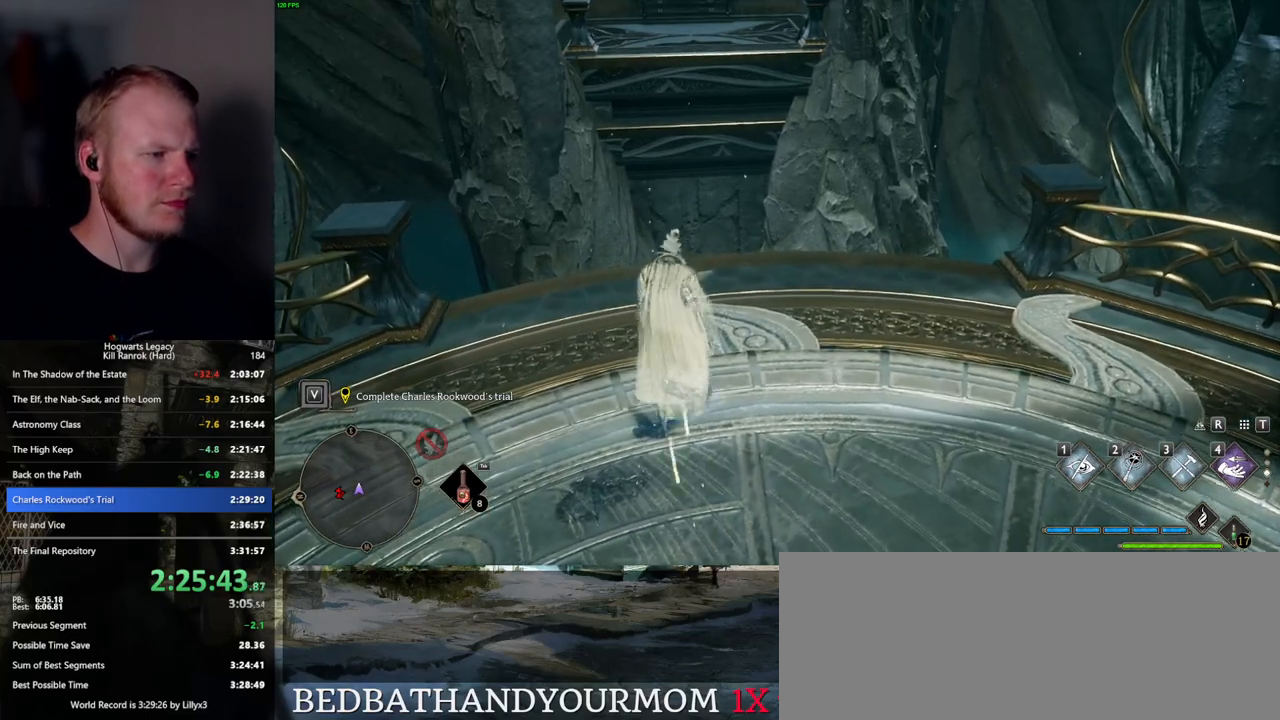
{"keys": [], "mouse": [], "events": []}
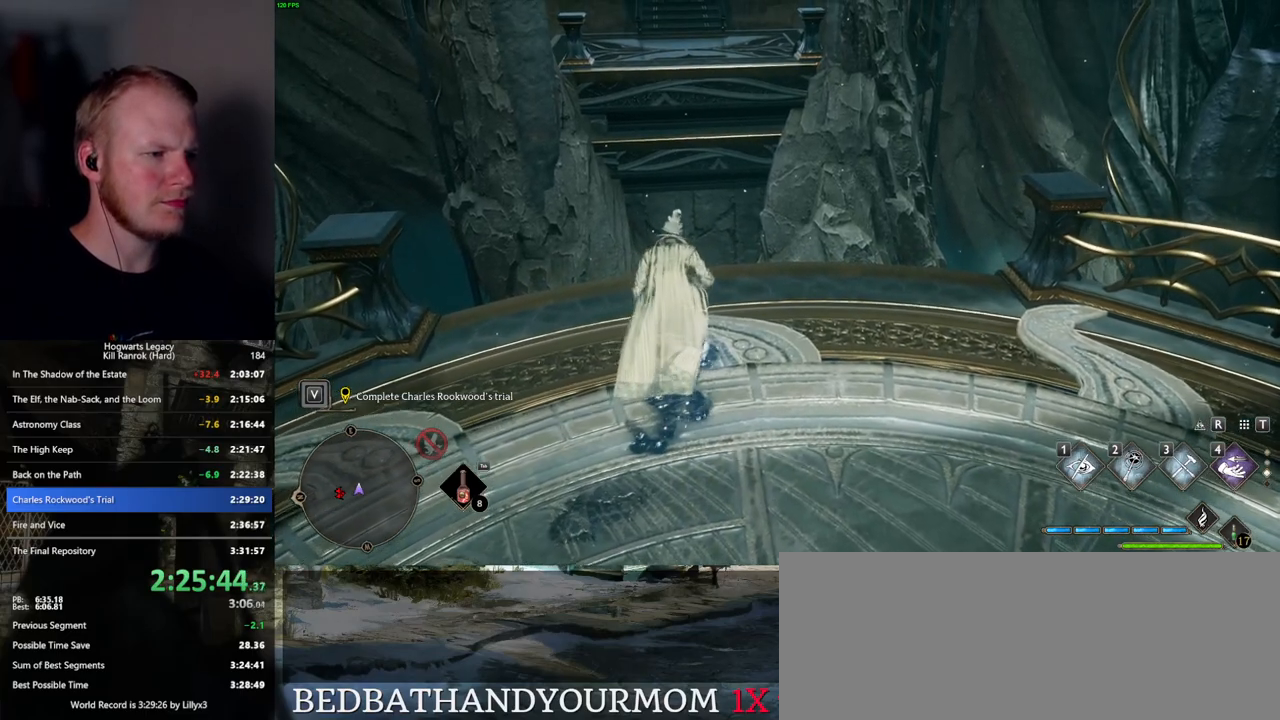
{"keys": [], "mouse": [], "events": []}
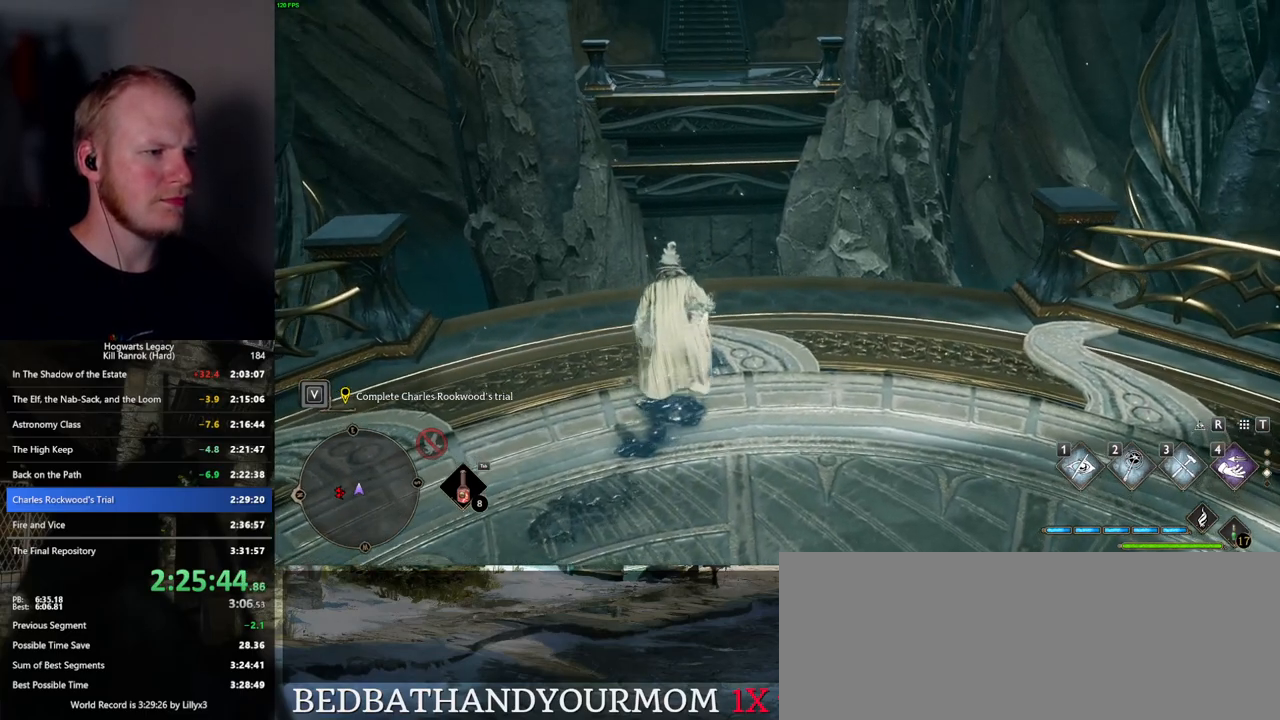
{"keys": [], "mouse": [], "events": [[50, "s", "down"], [234, "d", "down"], [417, "s", "up"], [434, "d", "up"]]}
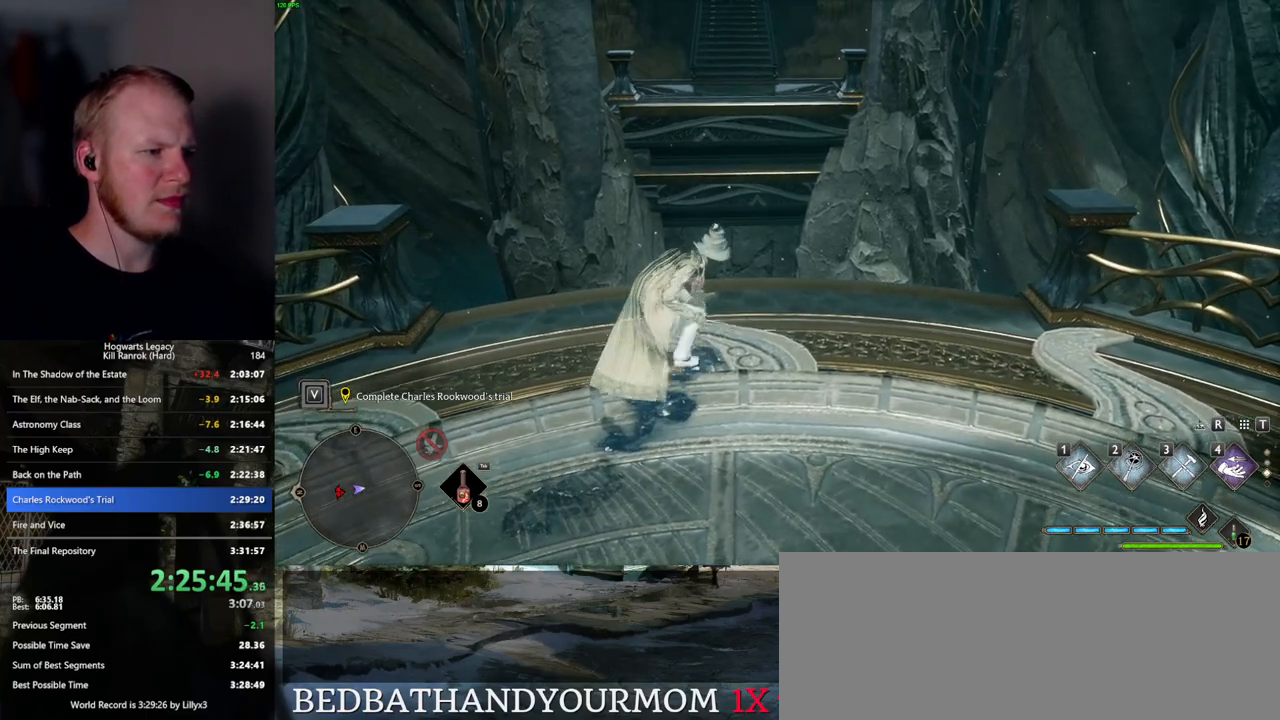
{"keys": ["s"], "mouse": [], "events": [[484, "s", "down"]]}
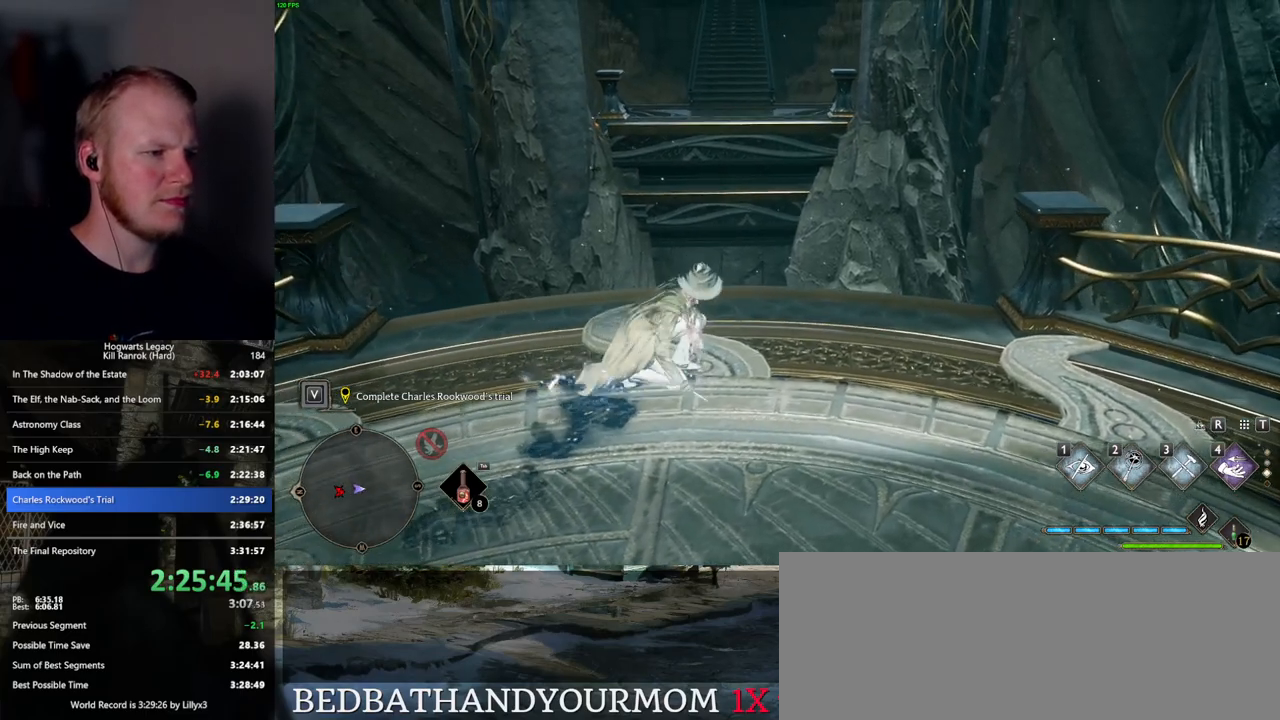
{"keys": [], "mouse": [], "events": [[67, "s", "up"], [434, "w", "down"], [484, "w", "up"]]}
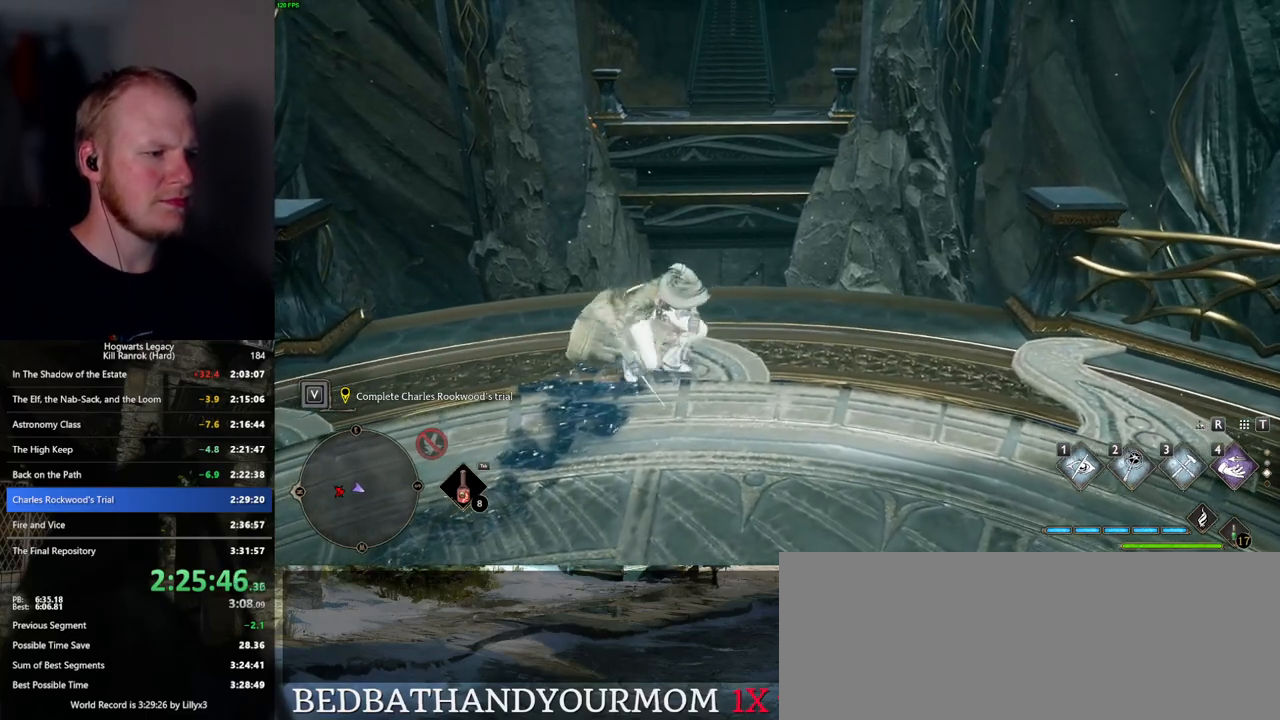
{"keys": [], "mouse": [], "events": []}
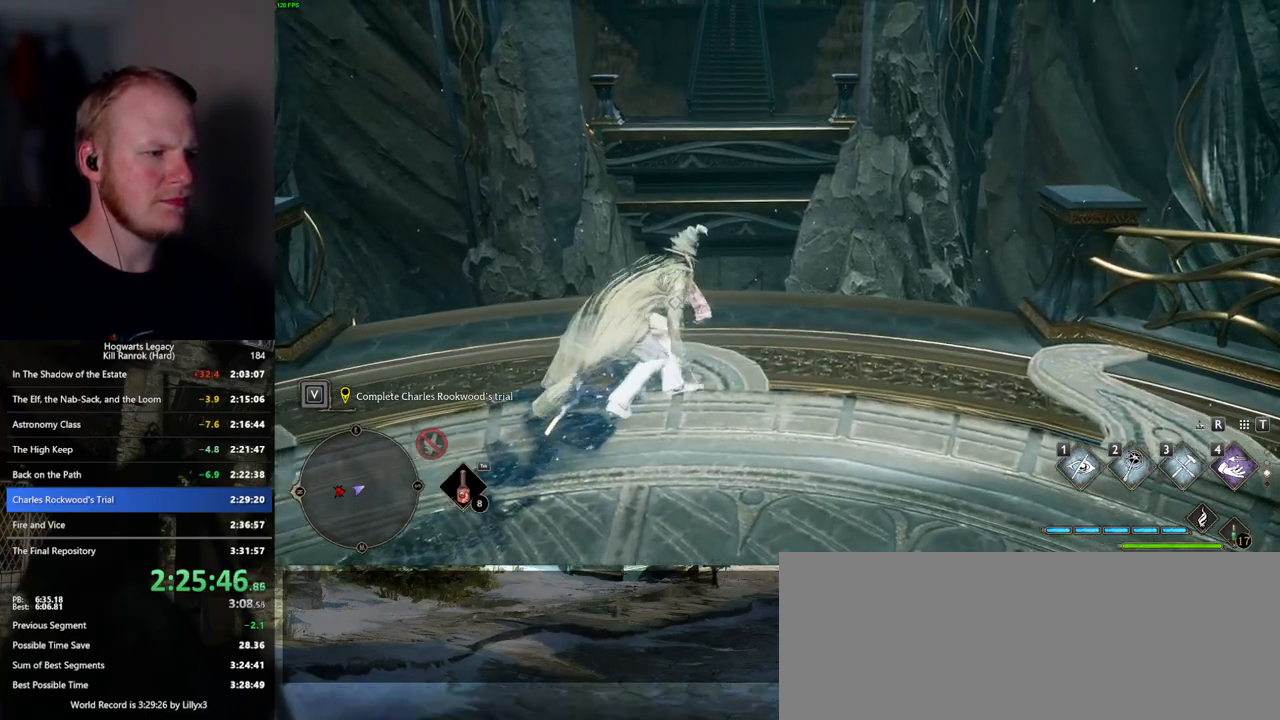
{"keys": ["space", "w"], "mouse": [], "events": [[134, "space", "down"], [134, "w", "down"]]}
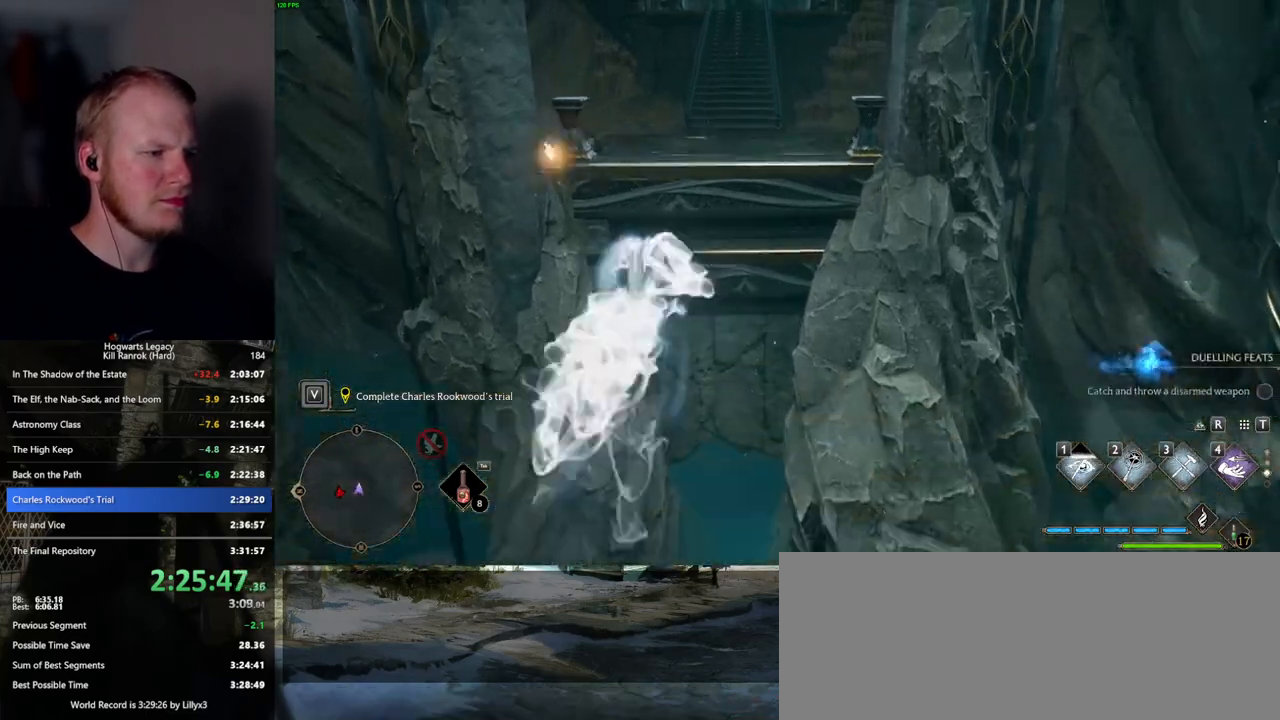
{"keys": ["w"], "mouse": ["mb5"], "events": [[167, "mouse_mb5", "down"], [217, "space", "up"], [400, "mouse_mb5", "up"], [450, "mouse_mb5", "down"]]}
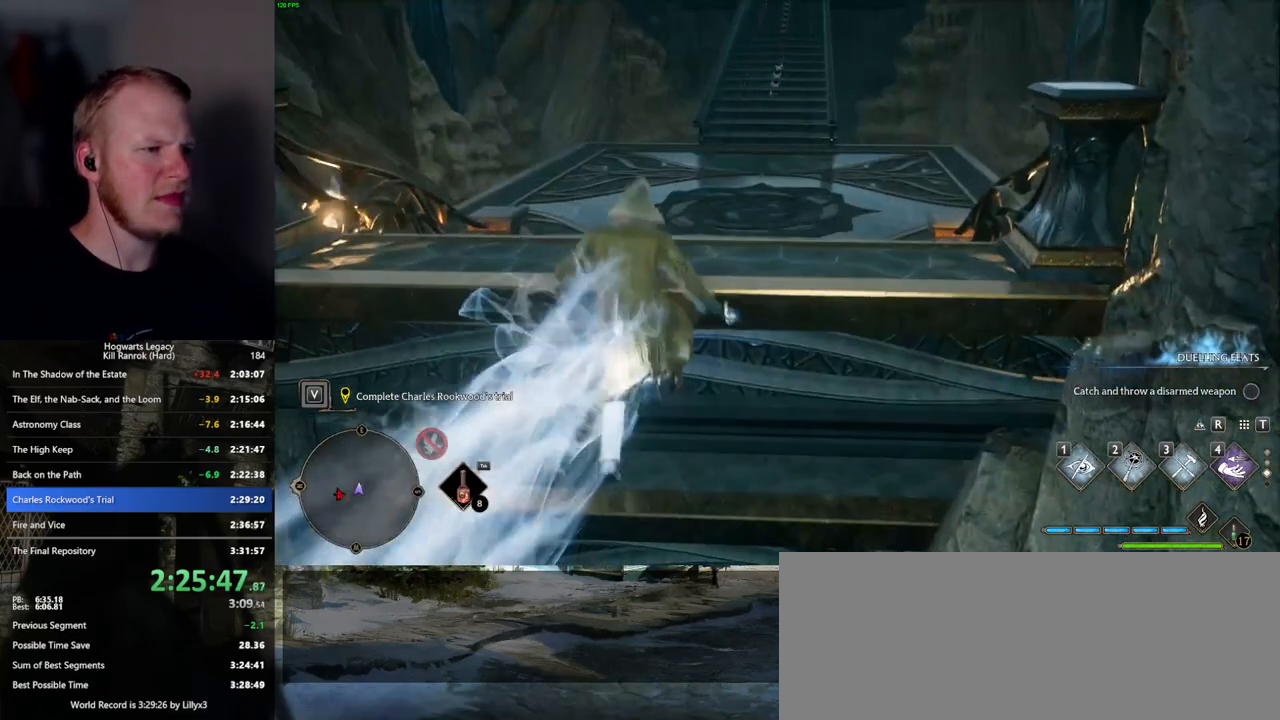
{"keys": ["space", "w"], "mouse": [], "events": [[100, "mouse_mb5", "up"], [384, "space", "down"]]}
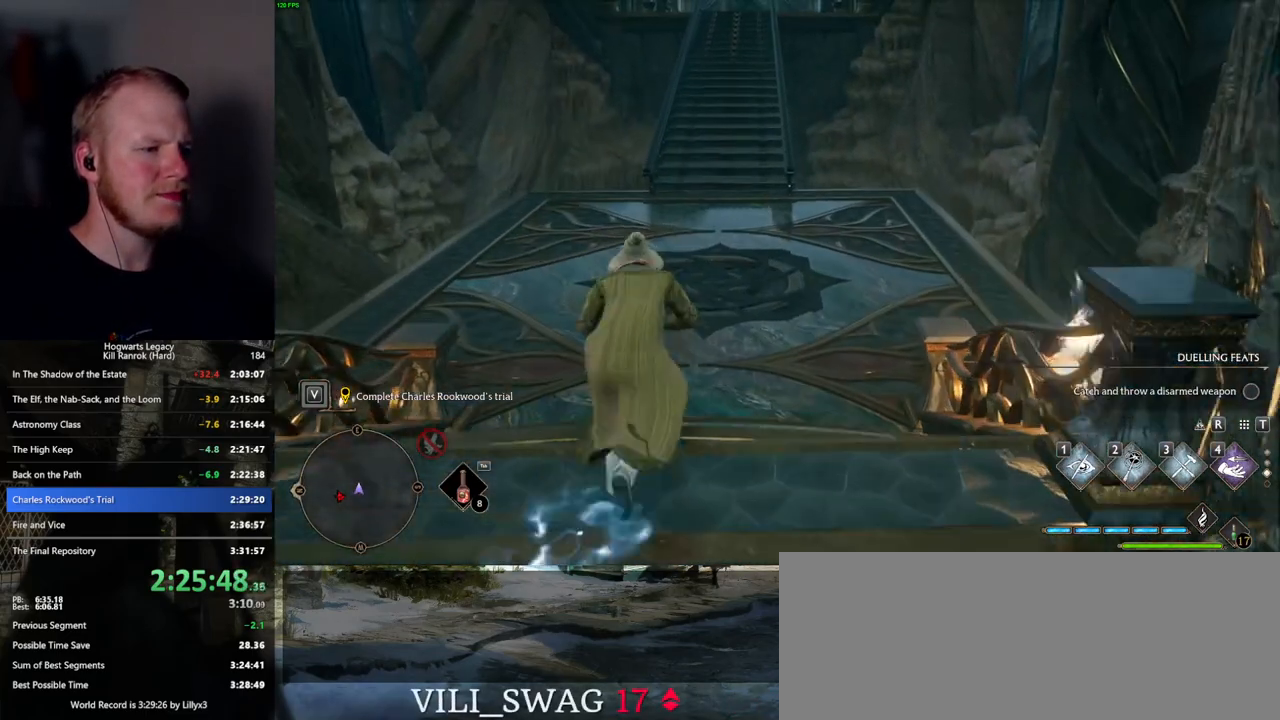
{"keys": ["w"], "mouse": [], "events": [[467, "space", "up"]]}
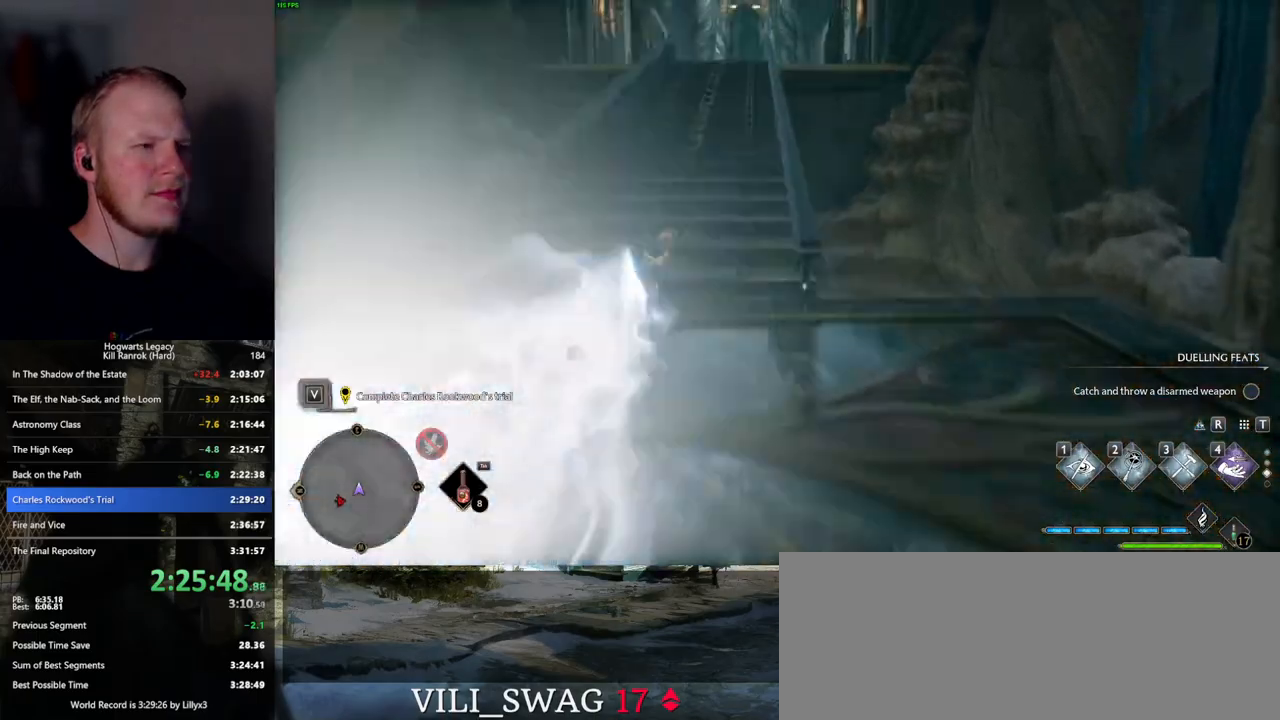
{"keys": ["space", "w"], "mouse": [], "events": [[317, "space", "down"]]}
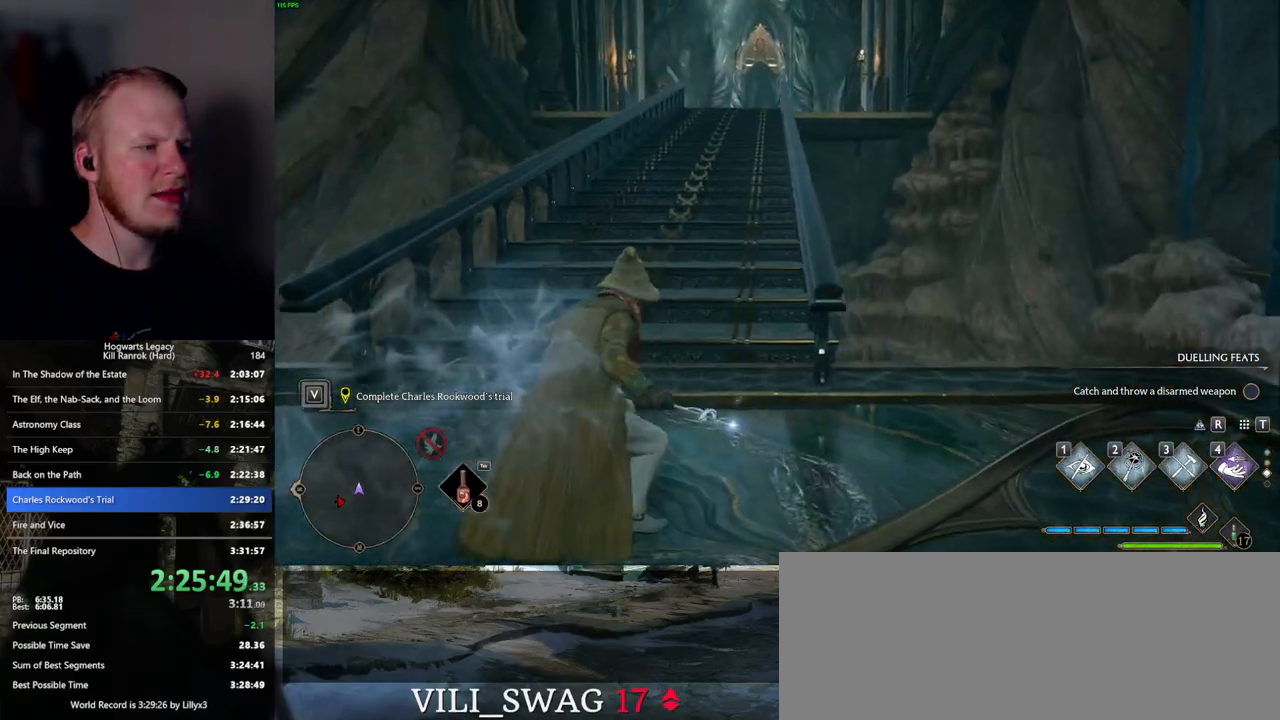
{"keys": ["space", "w"], "mouse": [], "events": []}
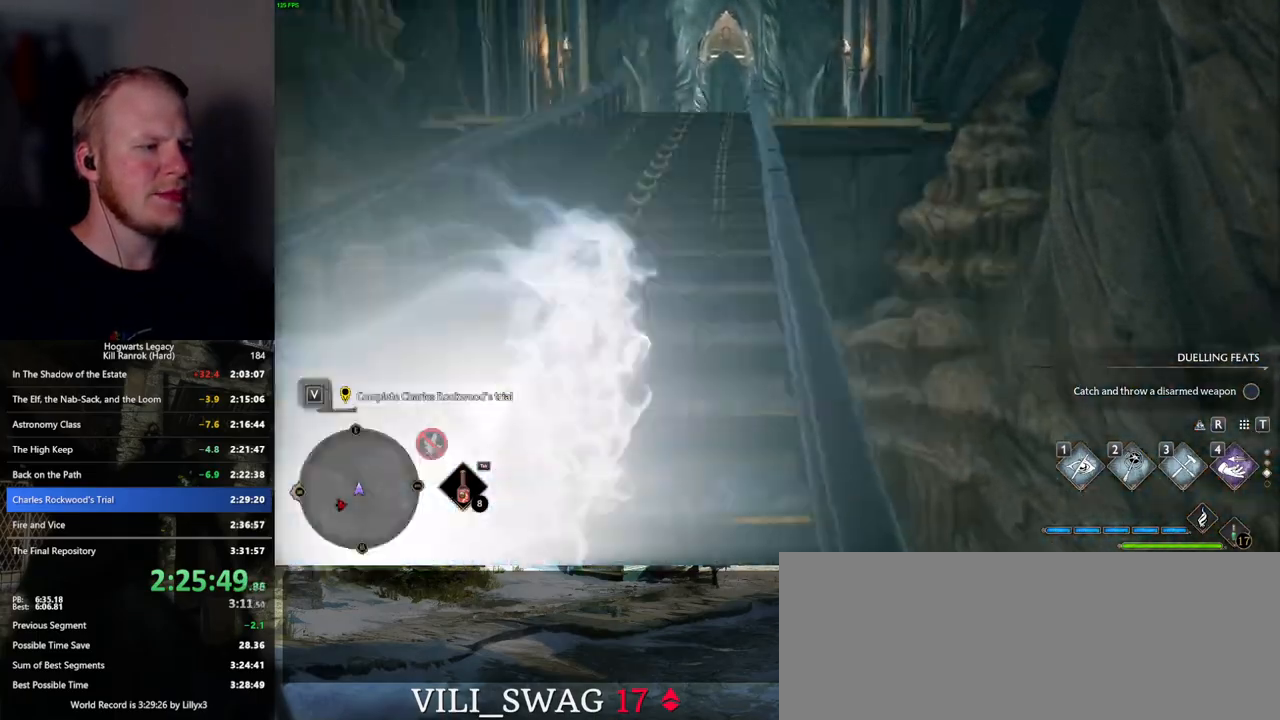
{"keys": ["space", "w"], "mouse": [], "events": [[67, "space", "up"], [350, "space", "down"]]}
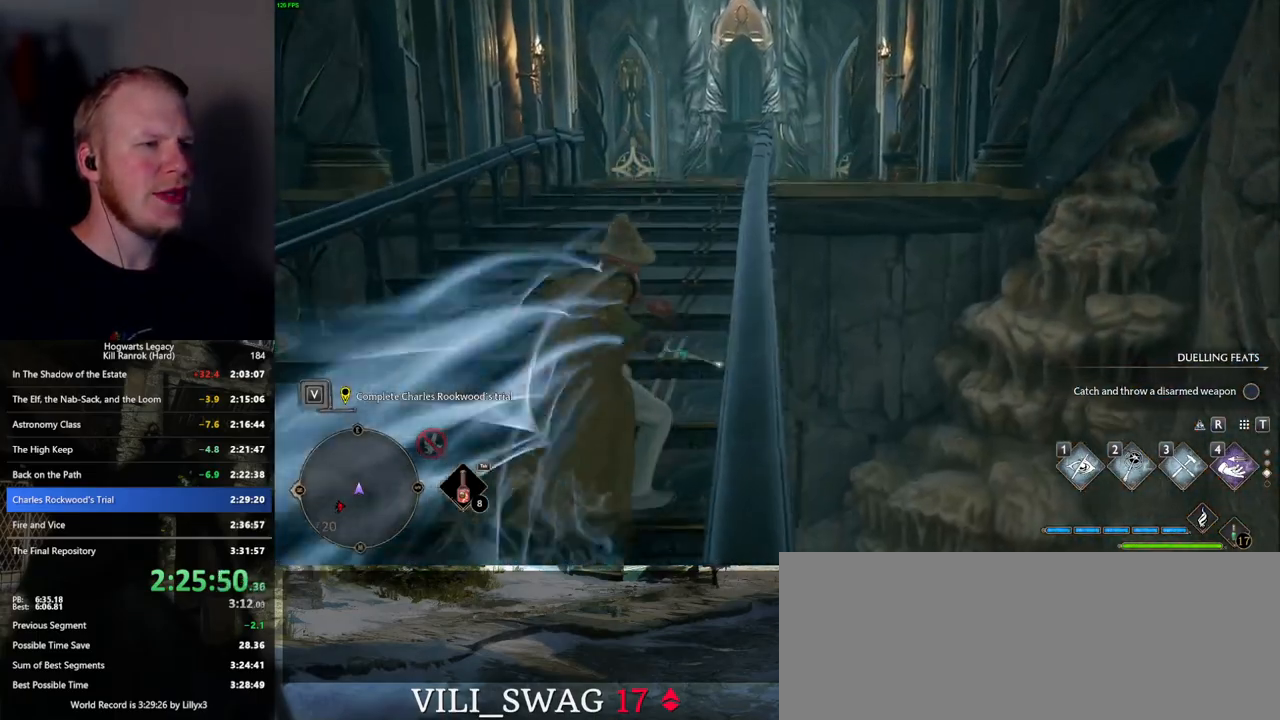
{"keys": ["space", "w"], "mouse": [], "events": []}
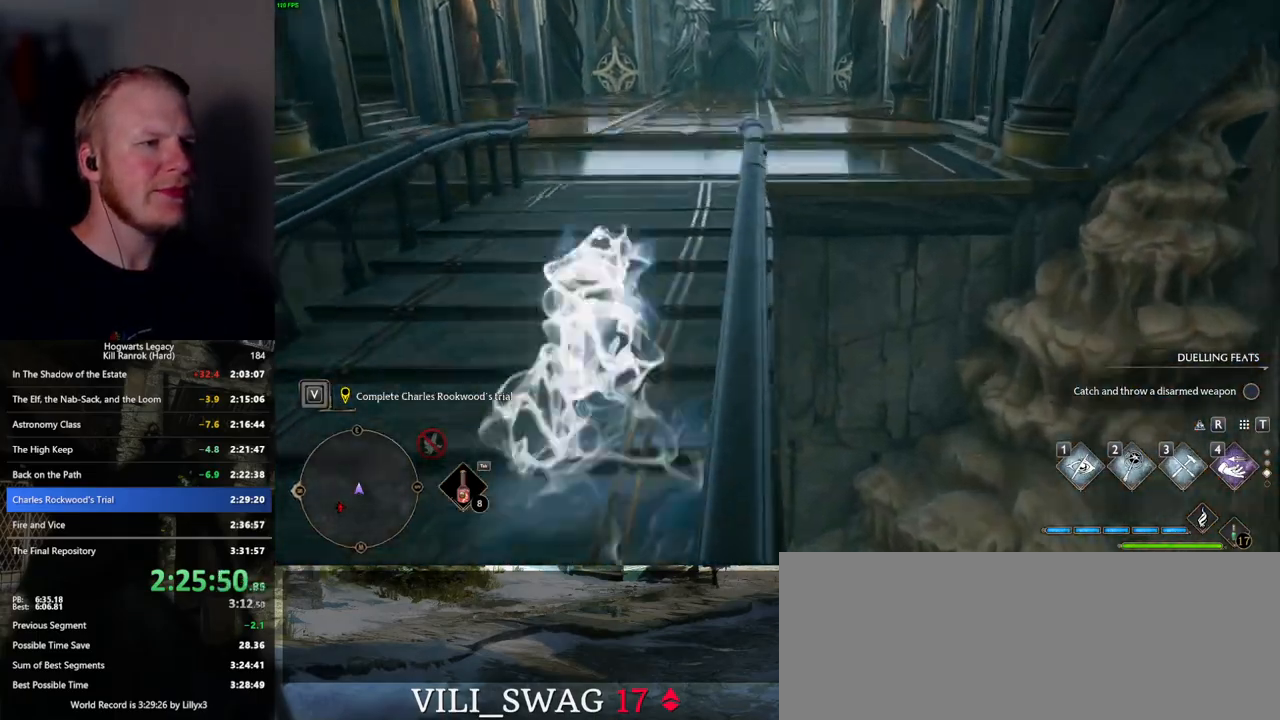
{"keys": ["w"], "mouse": [], "events": [[250, "space", "up"]]}
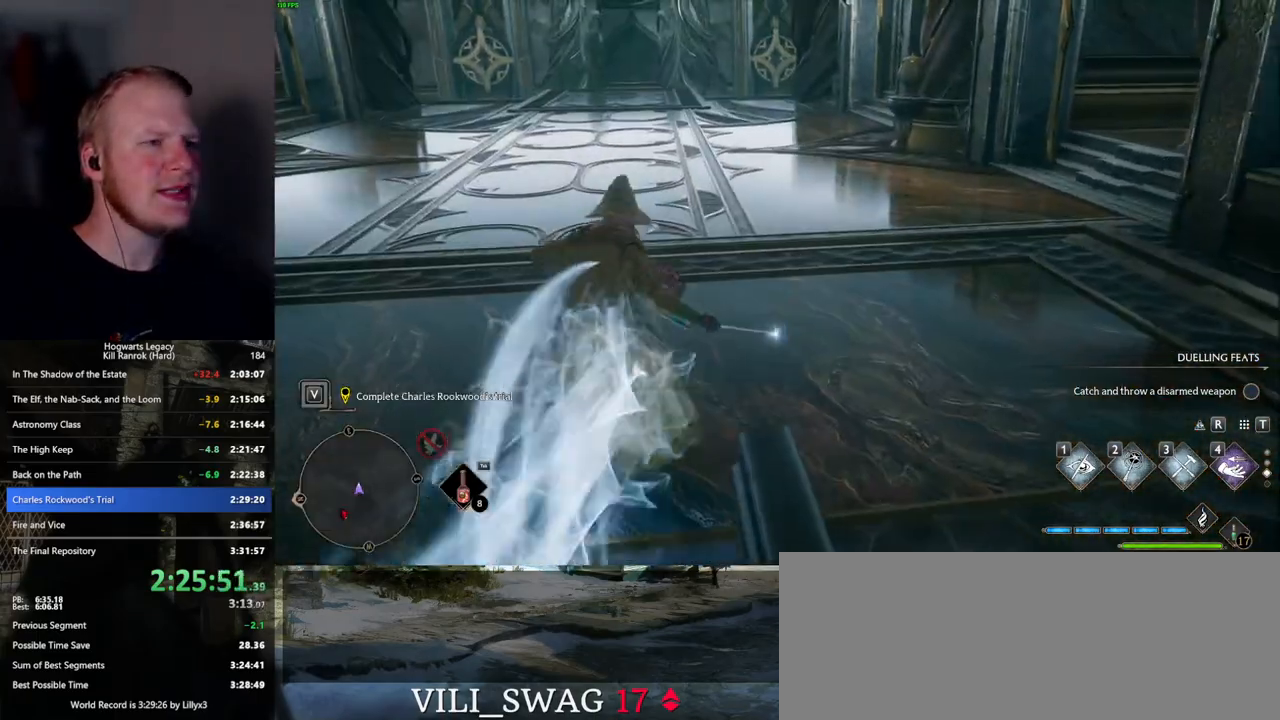
{"keys": ["space", "w"], "mouse": [], "events": [[17, "space", "down"]]}
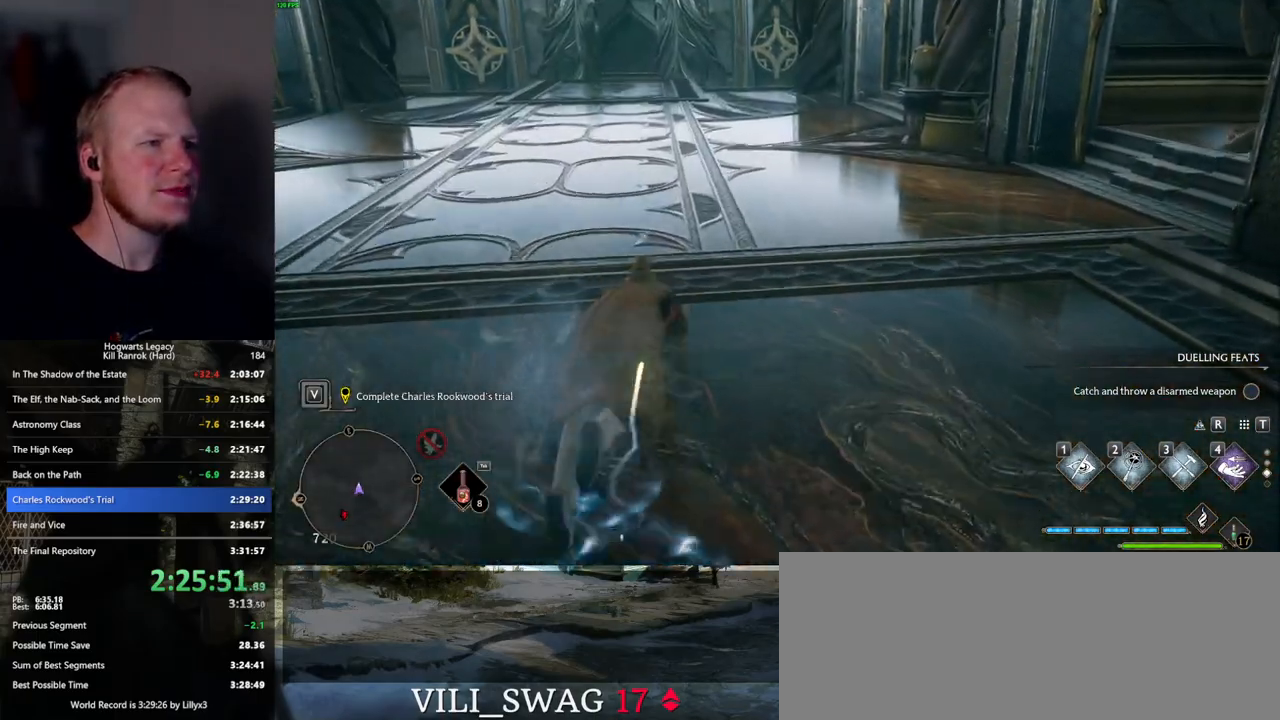
{"keys": ["w"], "mouse": [], "events": [[384, "space", "up"]]}
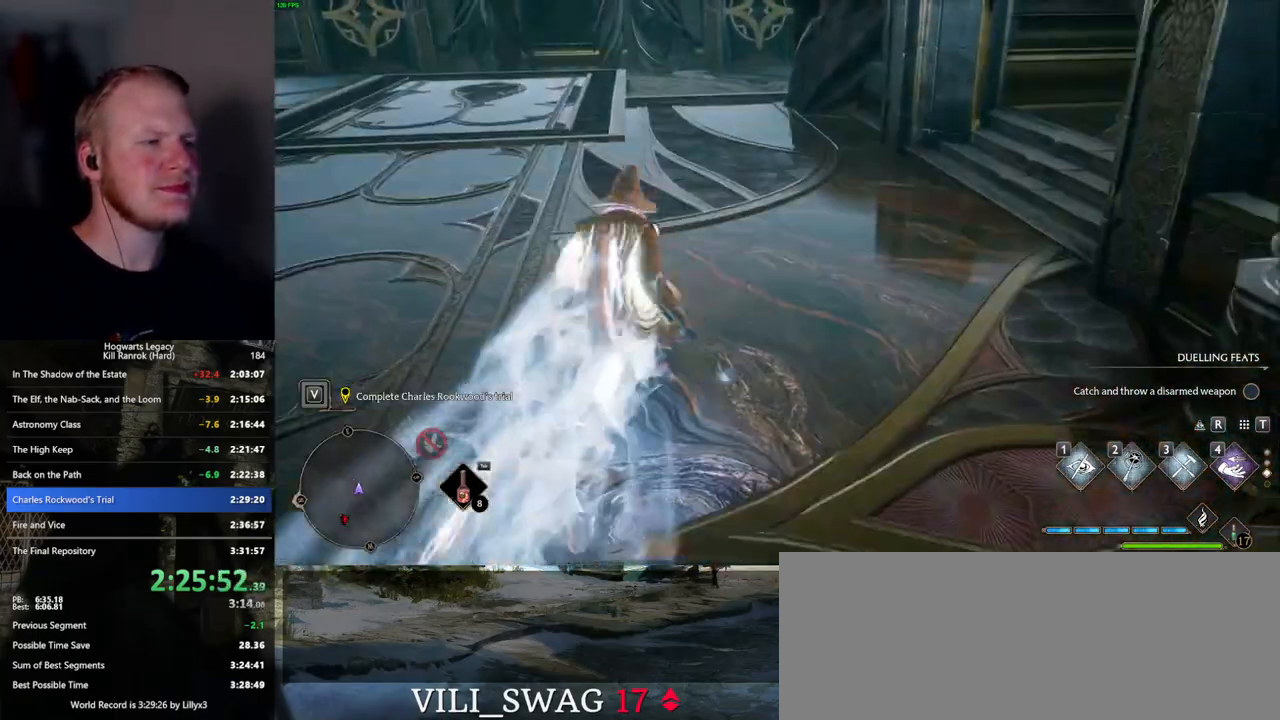
{"keys": ["w"], "mouse": [], "events": [[184, "shift_l", "down"], [267, "shift_l", "up"]]}